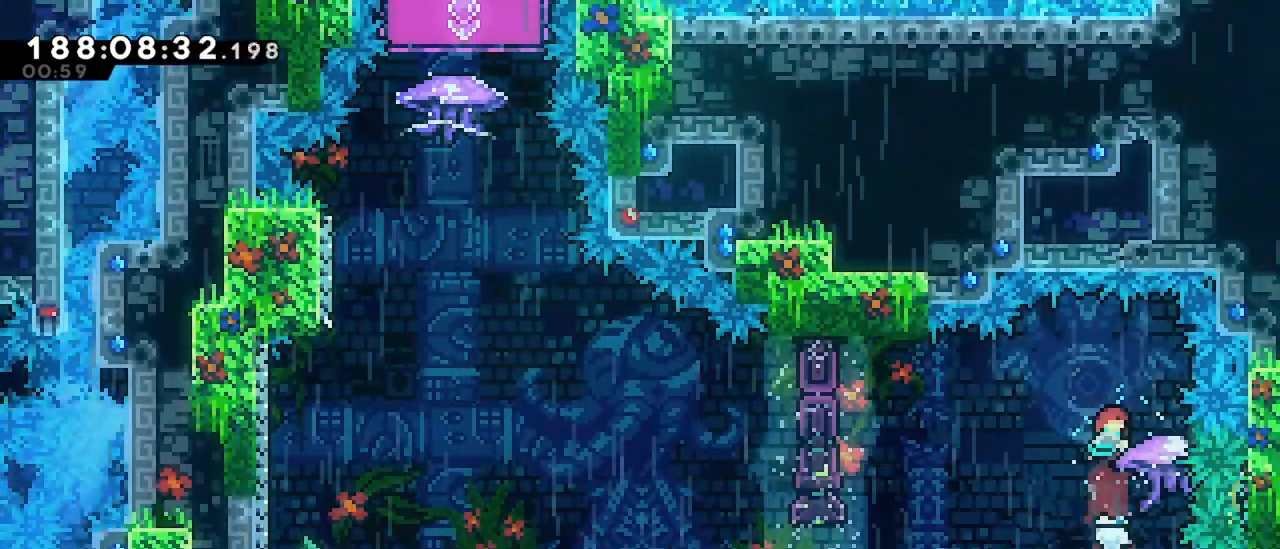
Gameplay with keyboard; each line is a JSON object with the keys held at the frame after it. "events" lists presses ("down") and releases ("up") of "dash", "demo", "down", "grab", "jump", "jump2", "left", "menu", "right" and "up" between this image and that frame as [ms after this image, input, new state], when the widget could be followed in between. No other keys are recorded. Mouse input is not recorded. Key names are as the overlay labels them; some are game actions (e.g. jump) rather than physical keys.
{"keys": ["dash", "left"], "events": [[50, "up", "up"], [183, "dash", "up"], [317, "down", "down"], [367, "dash", "down"], [367, "left", "down"], [467, "down", "up"]]}
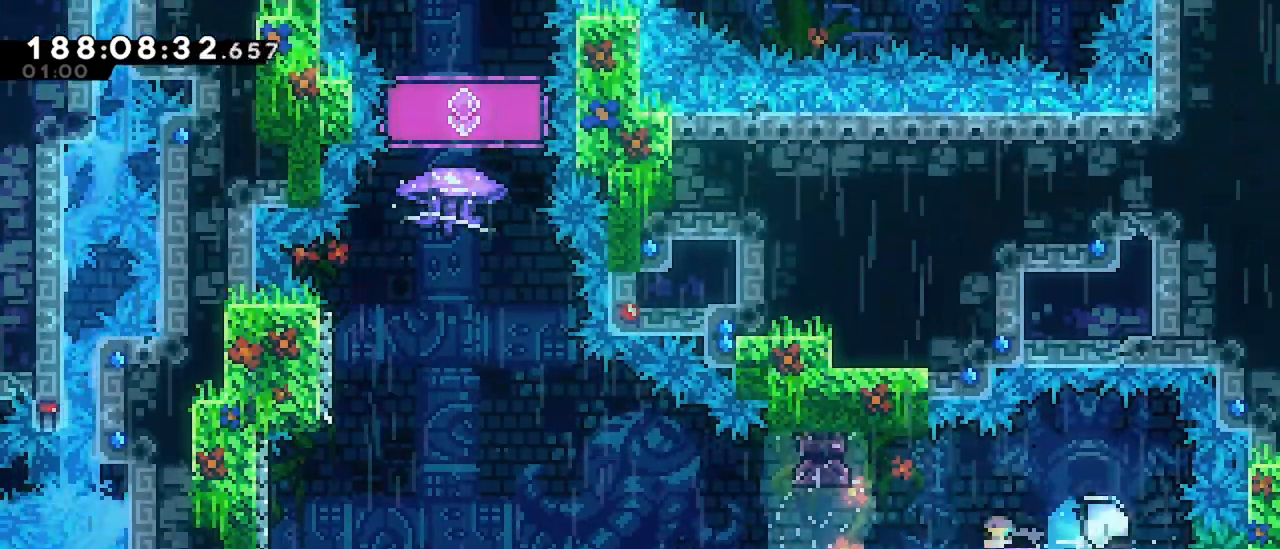
{"keys": ["jump", "left"], "events": [[17, "jump", "down"], [50, "dash", "up"]]}
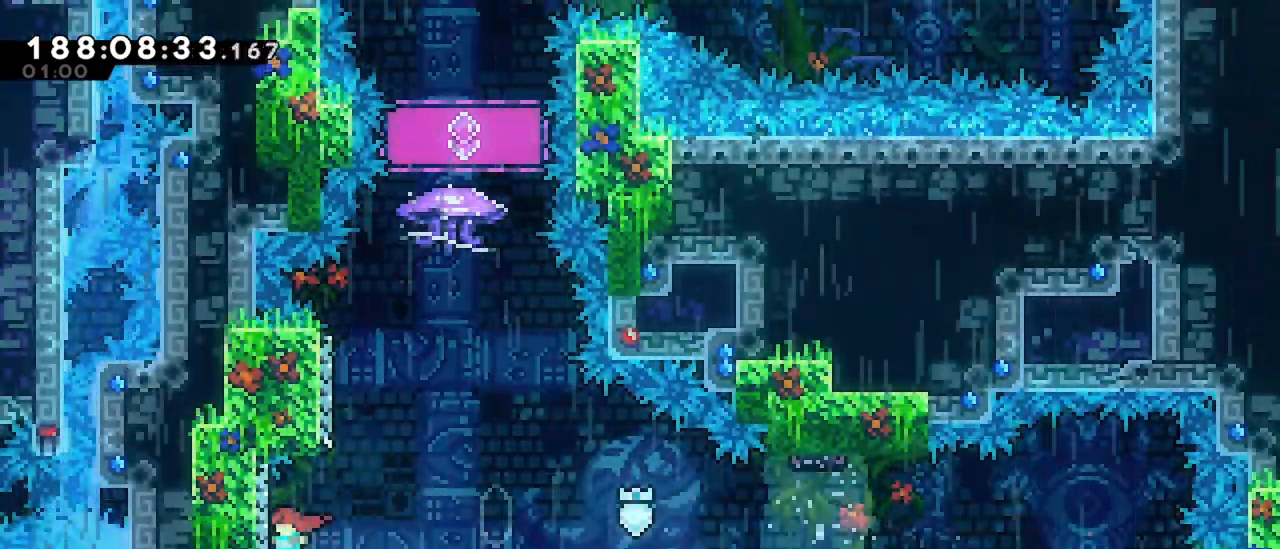
{"keys": ["jump", "left"], "events": [[33, "jump", "up"], [33, "left", "up"], [117, "jump", "down"], [400, "left", "down"]]}
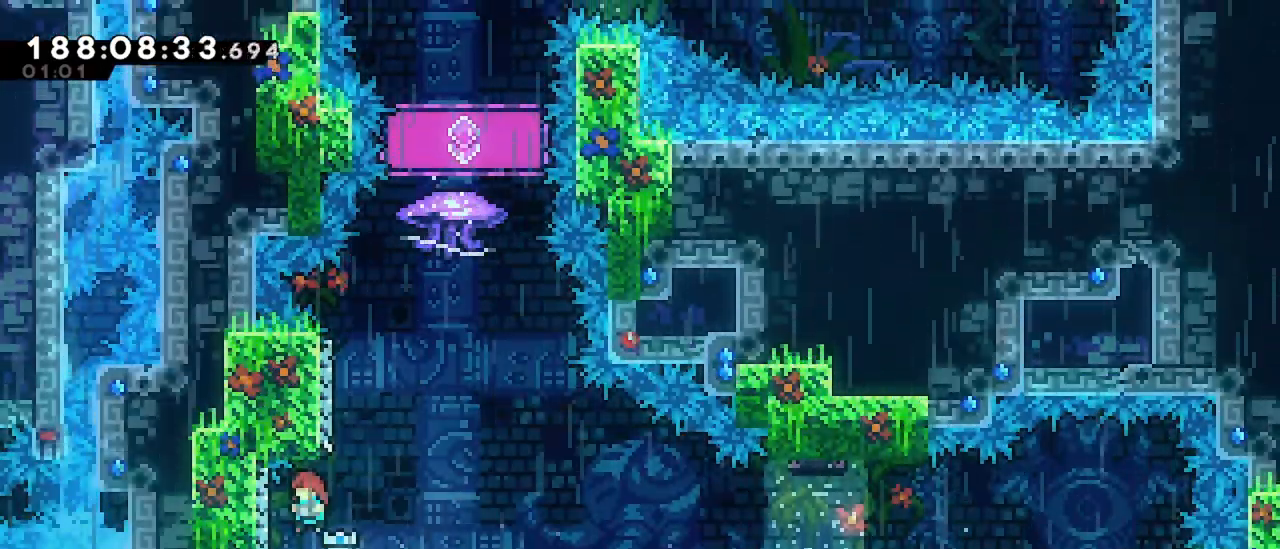
{"keys": ["jump"], "events": [[50, "jump", "up"], [83, "left", "up"], [133, "jump", "down"], [417, "jump", "up"], [467, "jump", "down"]]}
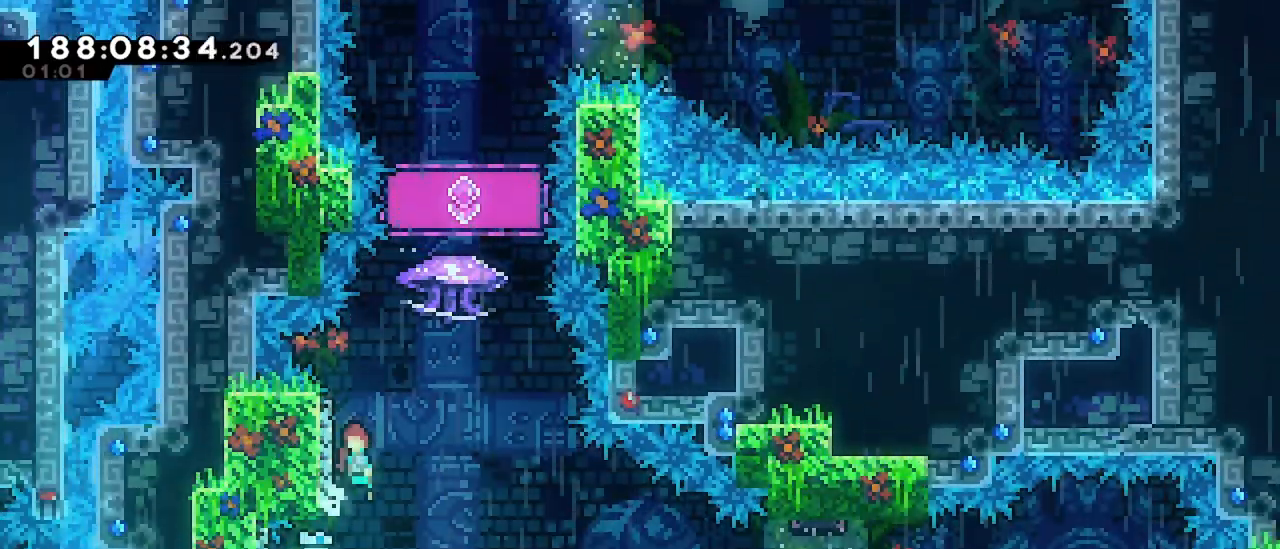
{"keys": ["right"], "events": [[283, "left", "down"], [433, "jump", "up"], [483, "left", "up"], [483, "right", "down"]]}
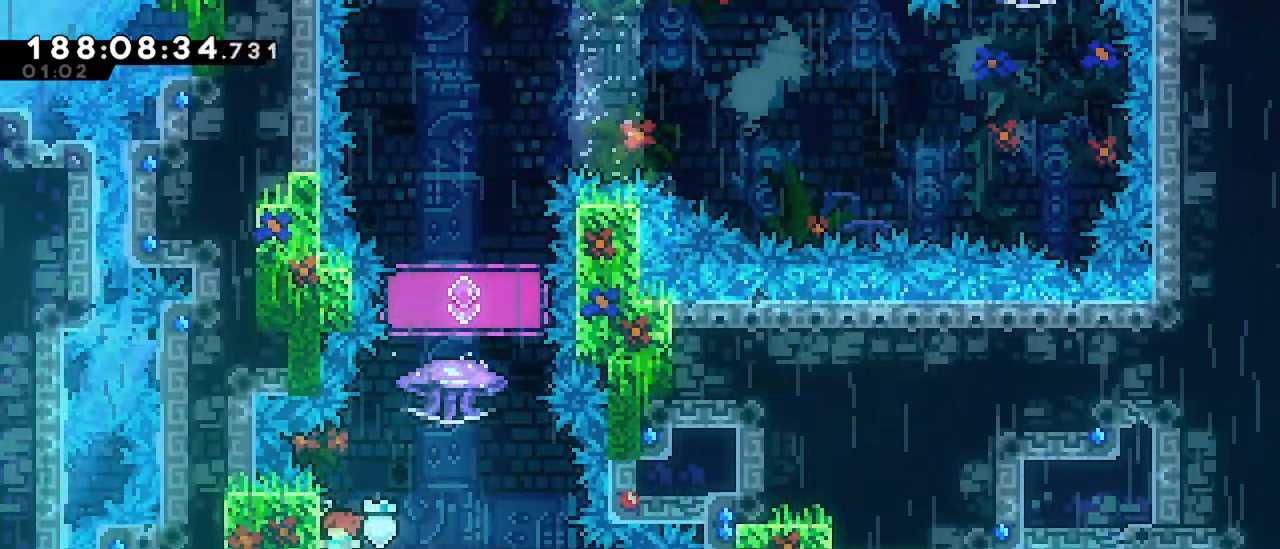
{"keys": ["grab", "up"], "events": [[33, "jump", "down"], [217, "right", "up"], [267, "dash", "down"], [267, "jump", "up"], [267, "up", "down"], [450, "grab", "down"], [500, "dash", "up"]]}
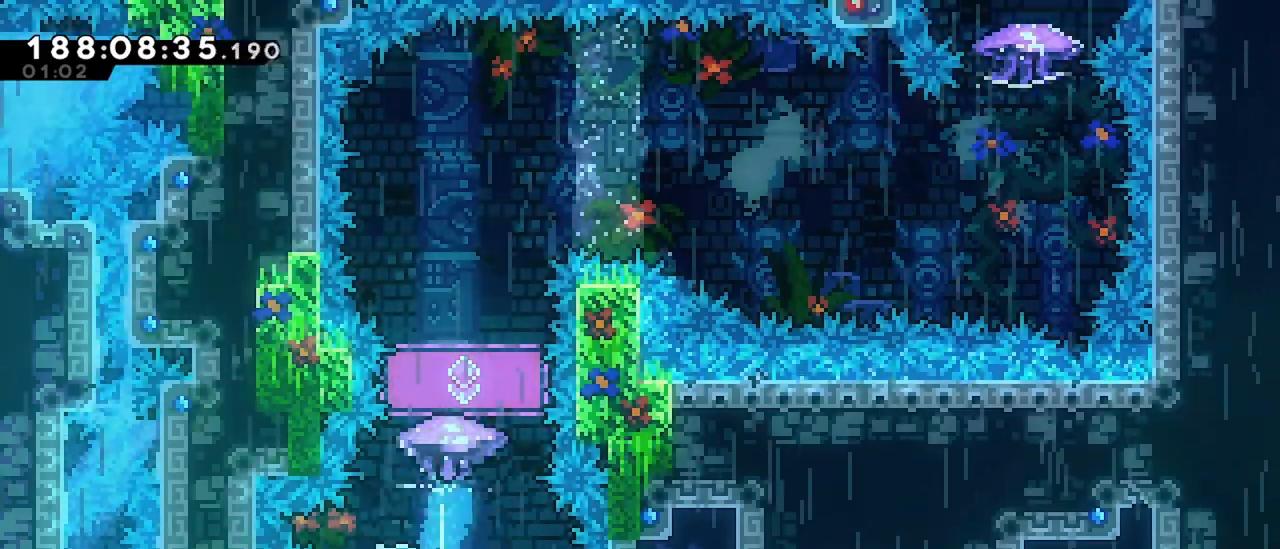
{"keys": ["grab"], "events": [[50, "up", "up"], [233, "right", "down"], [367, "right", "up"]]}
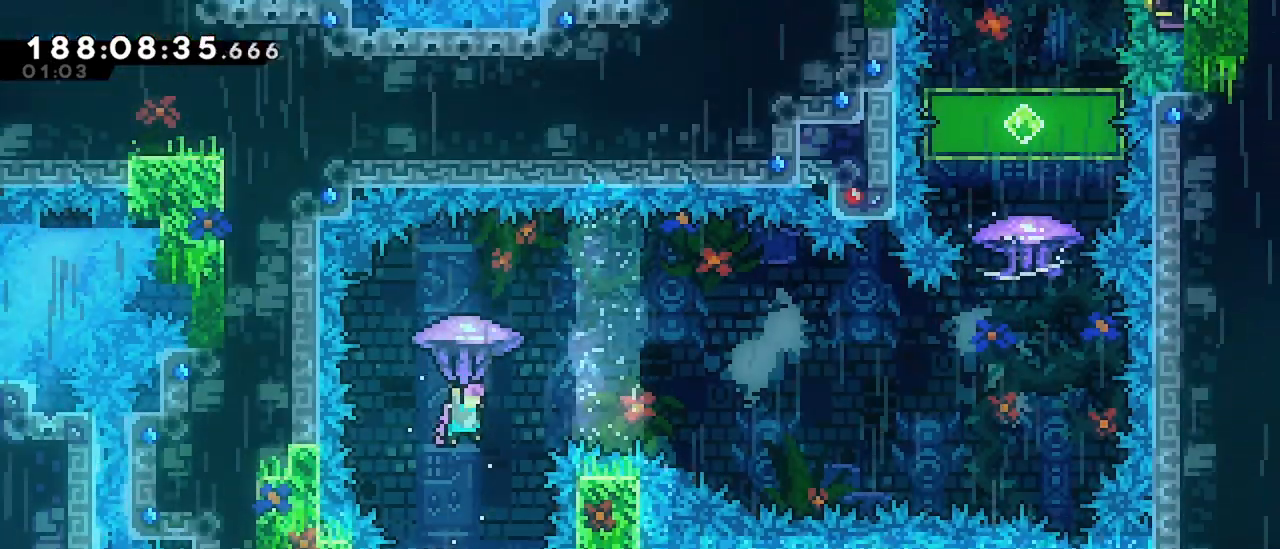
{"keys": ["grab"], "events": []}
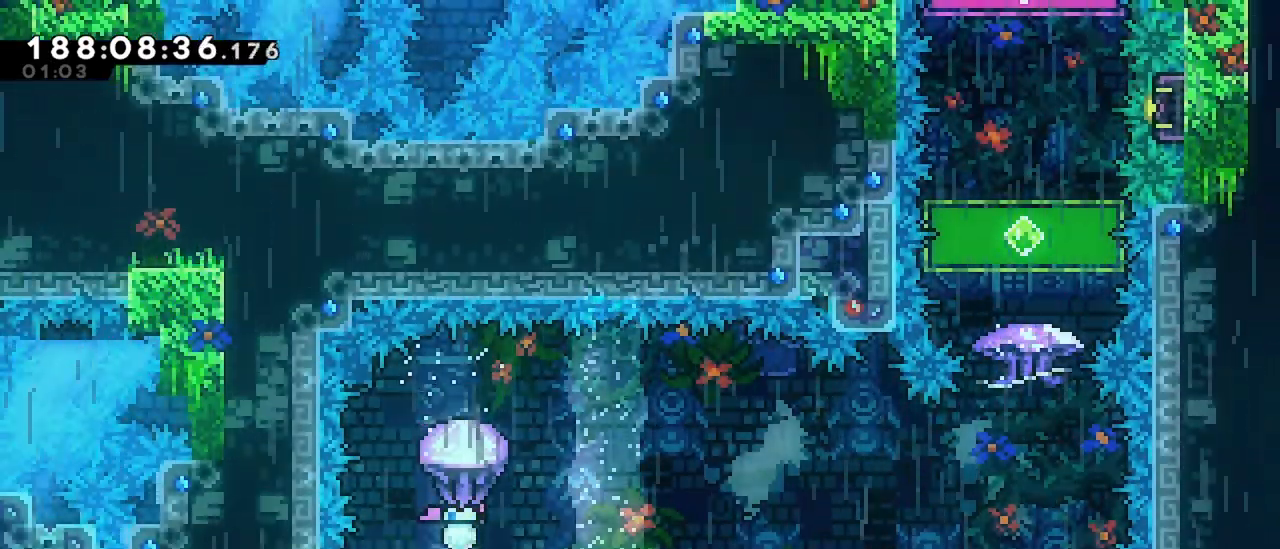
{"keys": [], "events": [[33, "down", "down"], [117, "grab", "up"], [217, "down", "up"], [300, "dash", "down"], [300, "up", "down"], [450, "up", "up"], [500, "dash", "up"]]}
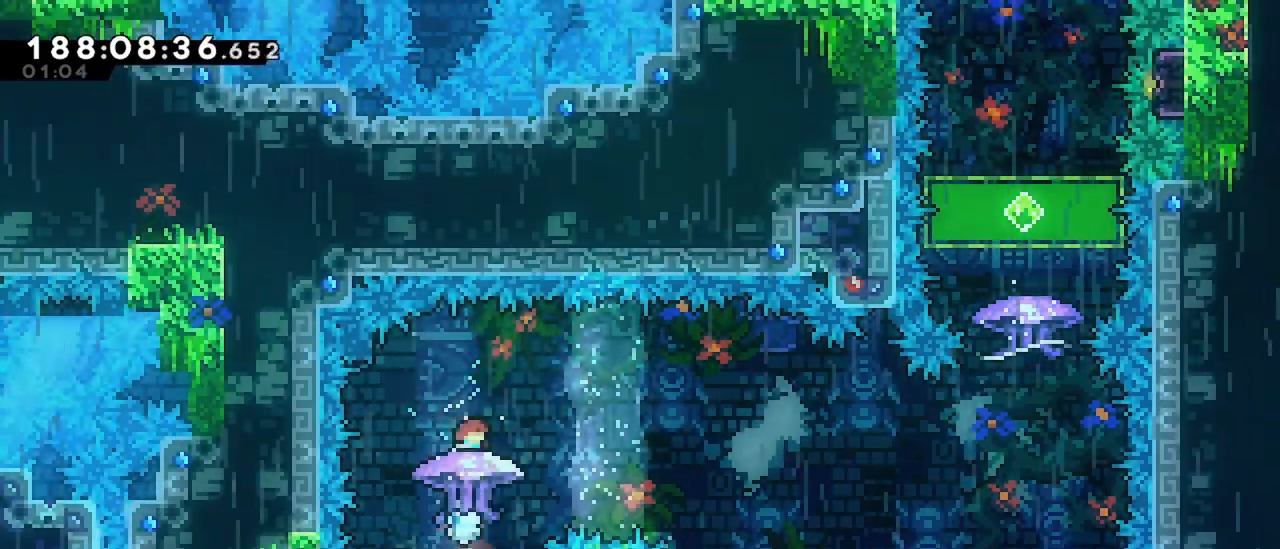
{"keys": ["dash", "down", "right"], "events": [[183, "left", "down"], [367, "dash", "down"], [367, "down", "down"], [367, "left", "up"], [367, "right", "down"]]}
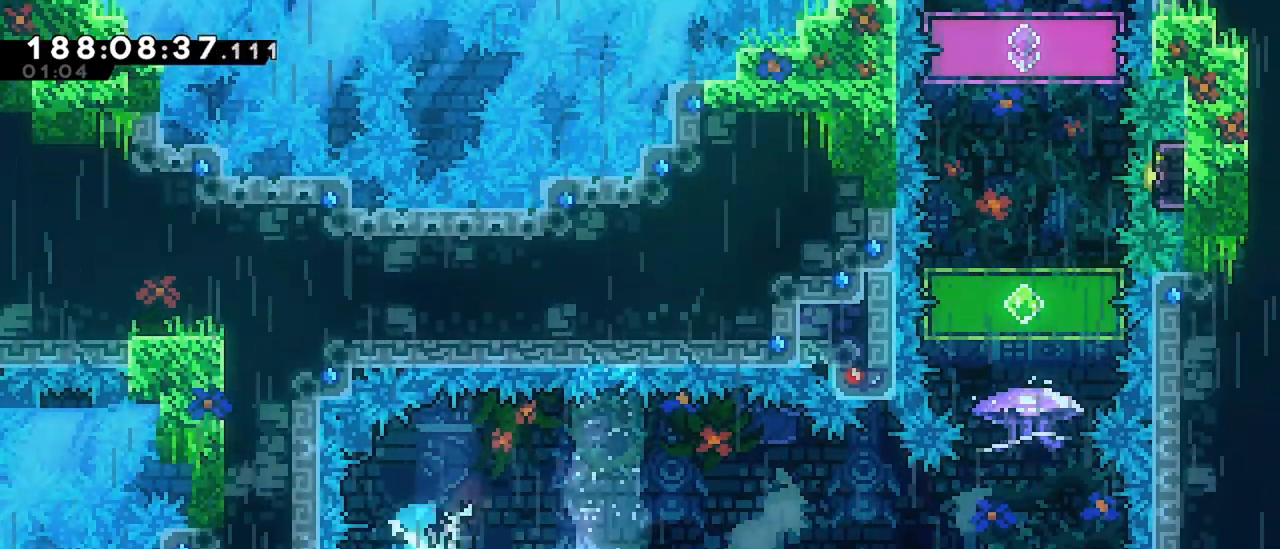
{"keys": ["jump", "right"], "events": [[17, "down", "up"], [67, "dash", "up"], [67, "jump", "down"]]}
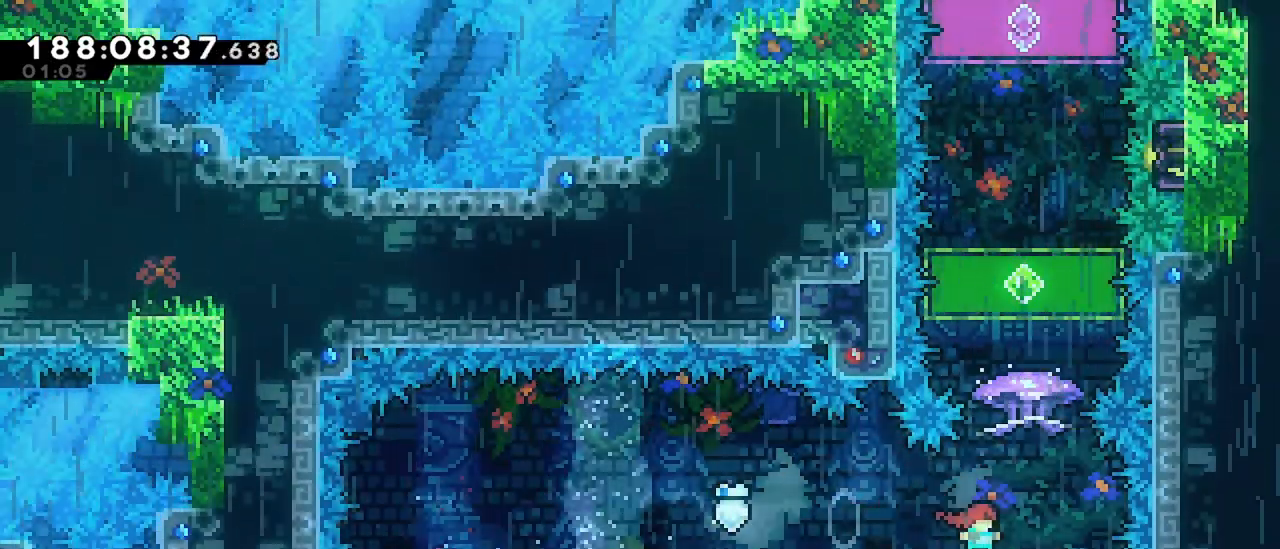
{"keys": ["grab", "right"], "events": [[33, "jump", "up"], [33, "up", "down"], [67, "dash", "down"], [67, "right", "up"], [217, "grab", "down"], [267, "up", "up"], [300, "dash", "up"], [500, "right", "down"]]}
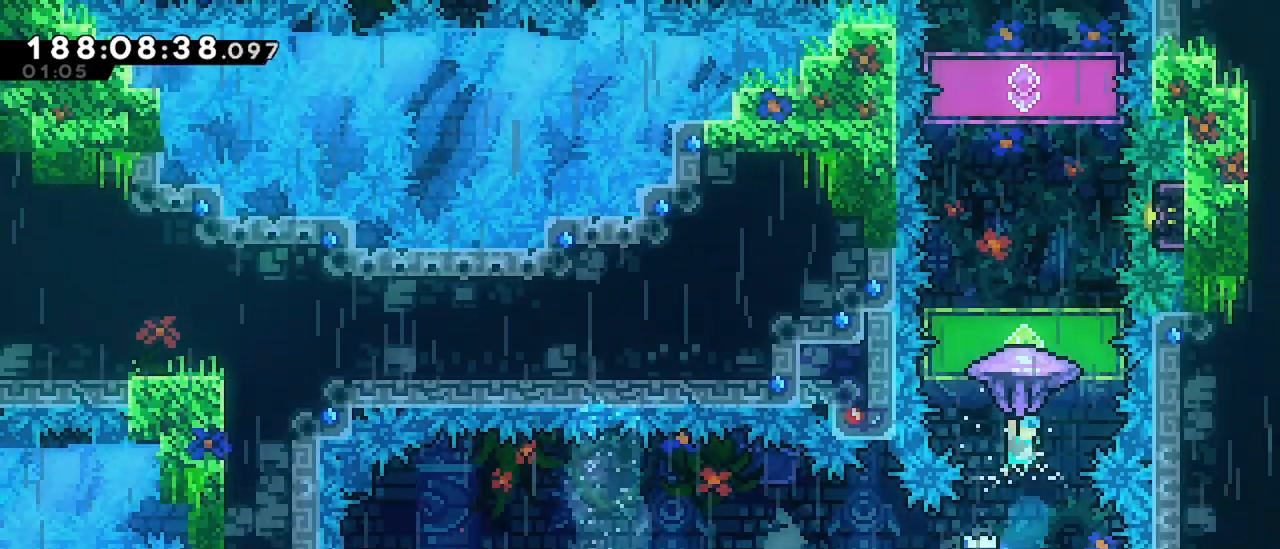
{"keys": ["grab"], "events": [[133, "right", "up"], [367, "right", "down"], [467, "right", "up"]]}
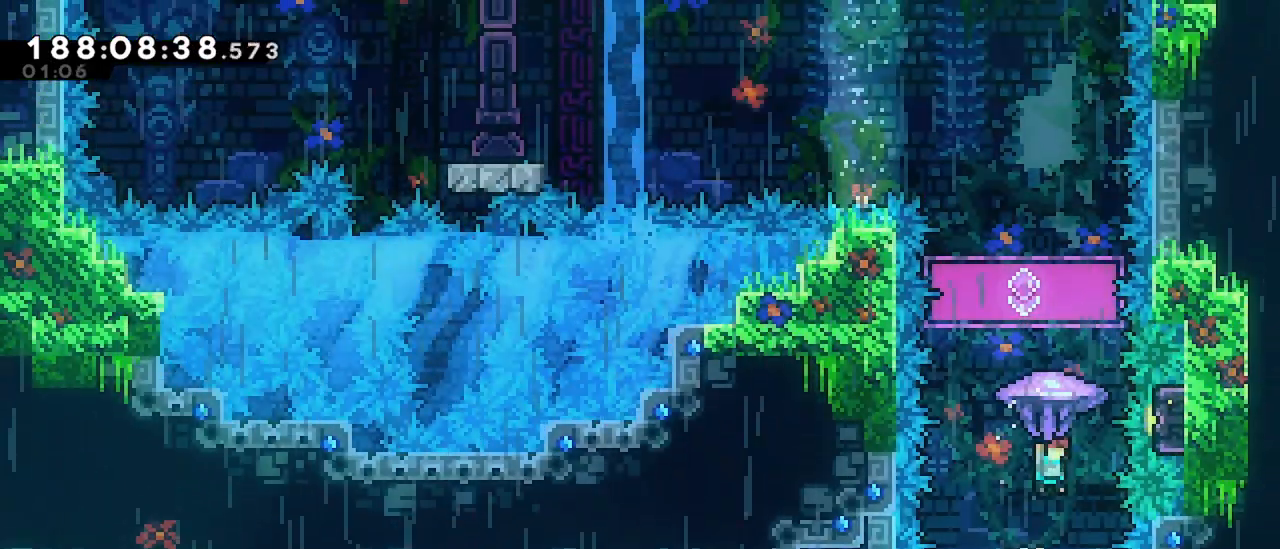
{"keys": ["up"], "events": [[300, "grab", "up"], [300, "up", "down"]]}
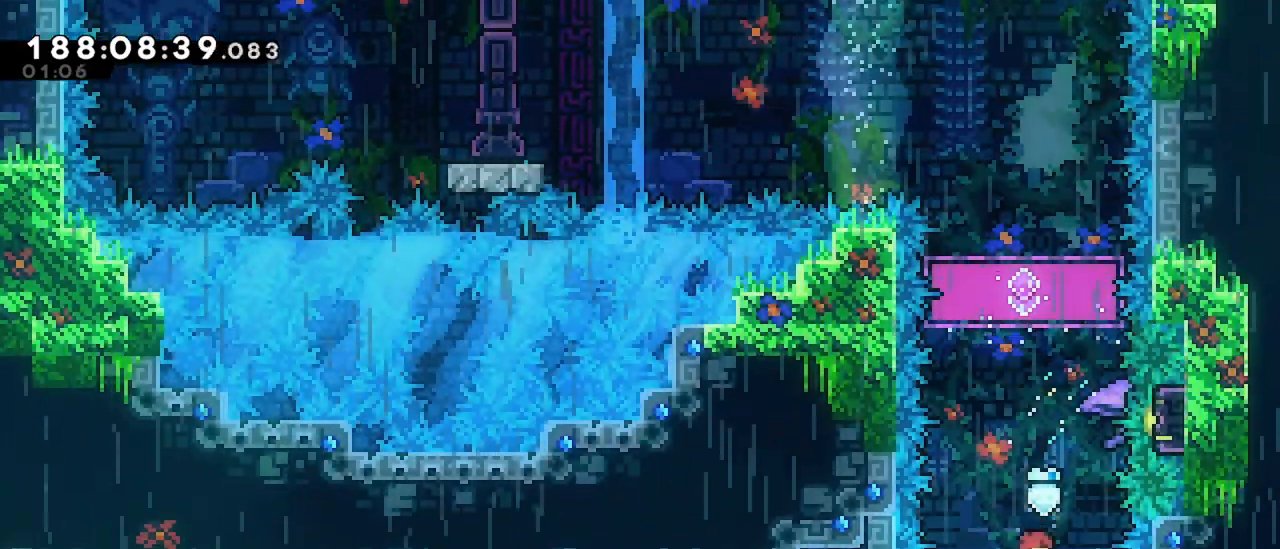
{"keys": ["grab", "up"], "events": [[67, "dash", "down"], [300, "grab", "down"], [400, "dash", "up"]]}
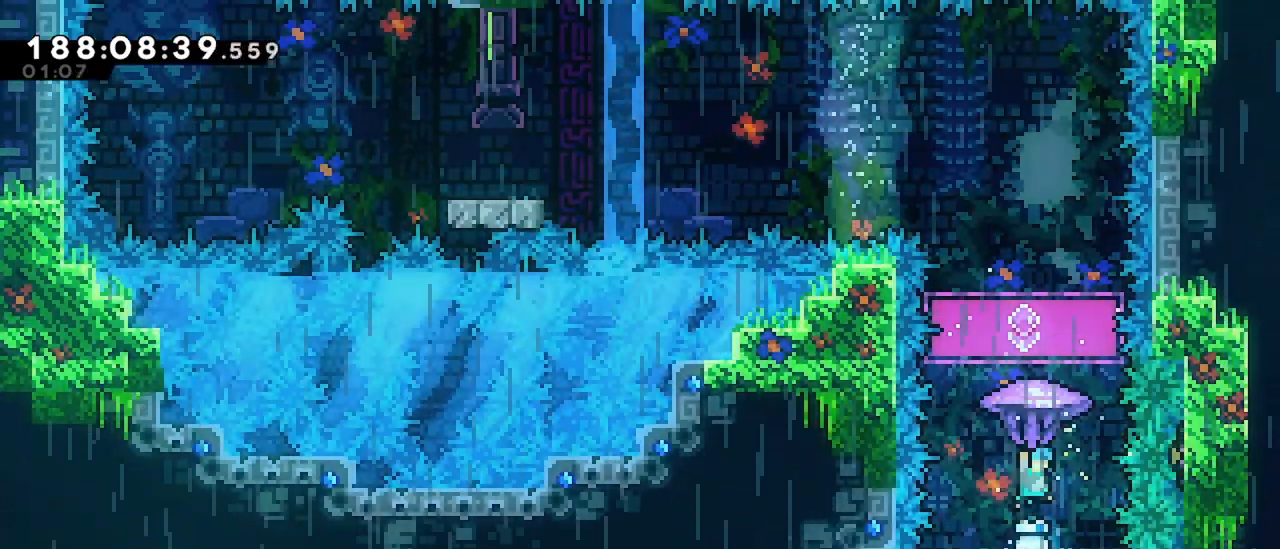
{"keys": ["down", "grab"], "events": [[33, "up", "up"], [467, "down", "down"]]}
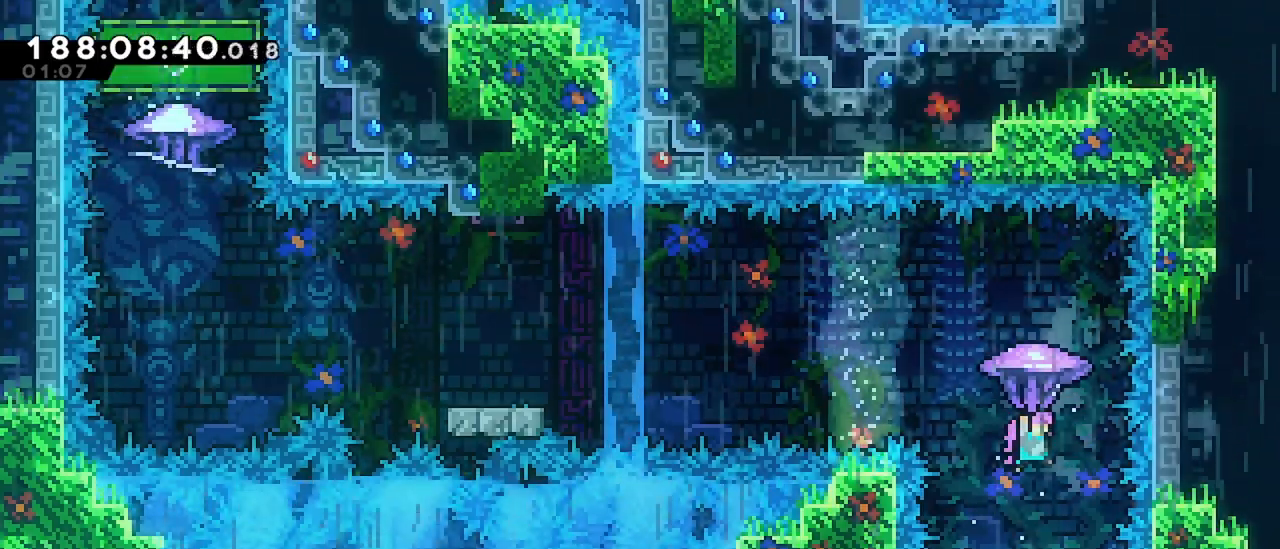
{"keys": ["left"], "events": [[17, "grab", "up"], [150, "down", "up"], [250, "dash", "down"], [250, "up", "down"], [383, "up", "up"], [433, "dash", "up"], [433, "left", "down"]]}
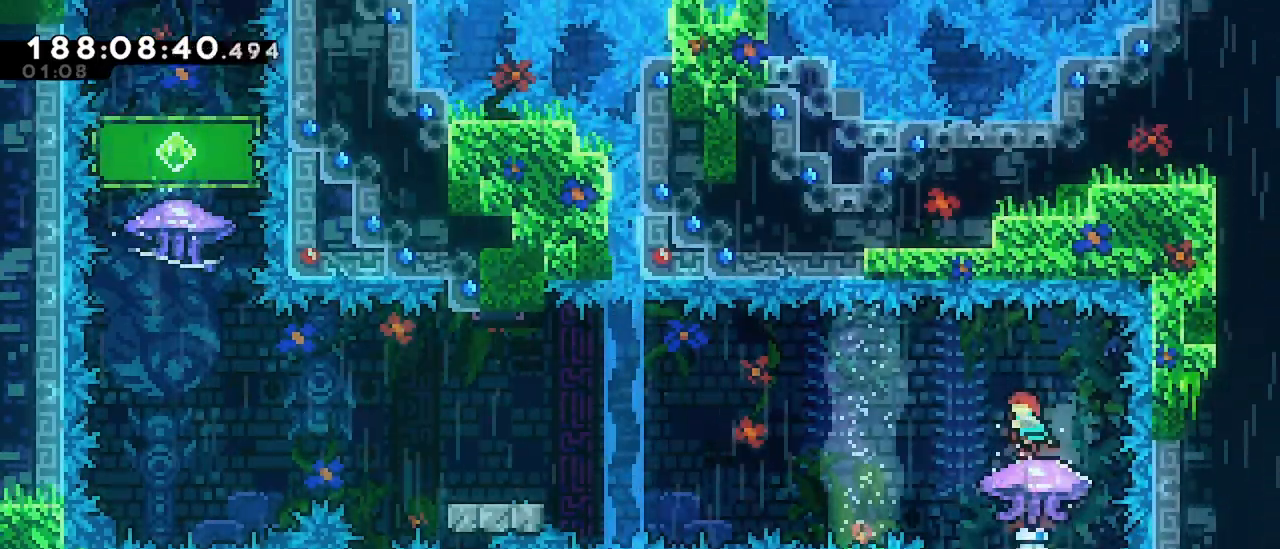
{"keys": ["jump", "left"], "events": [[217, "down", "down"], [217, "right", "down"], [267, "dash", "down"], [267, "left", "up"], [400, "down", "up"], [400, "left", "down"], [400, "right", "up"], [450, "dash", "up"], [450, "jump", "down"]]}
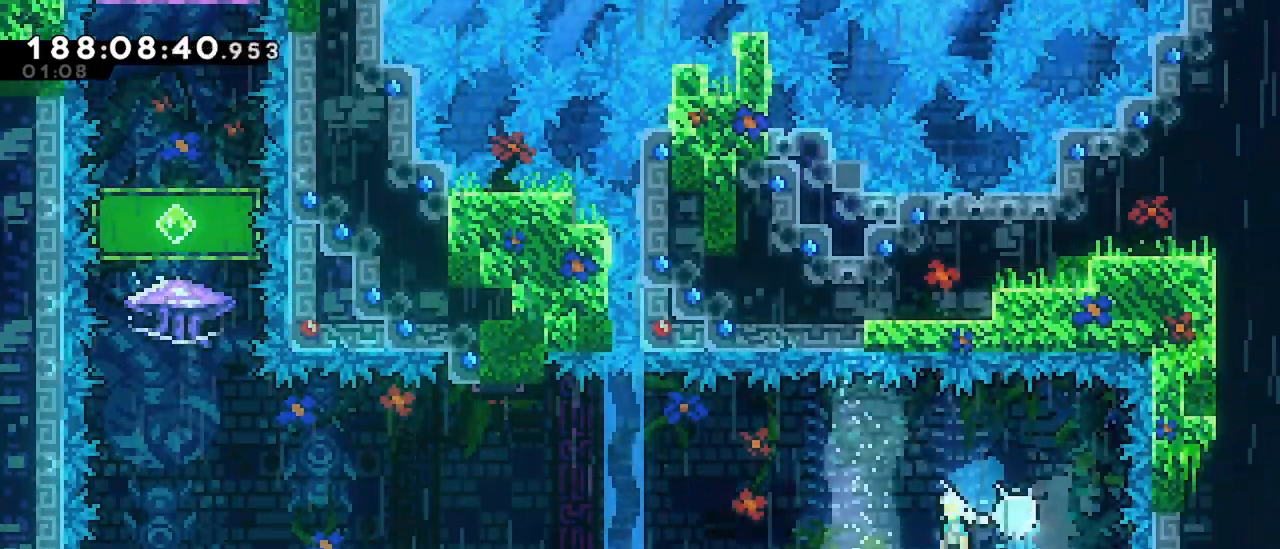
{"keys": ["dash", "left"], "events": [[317, "down", "down"], [317, "jump", "up"], [367, "dash", "down"], [467, "down", "up"]]}
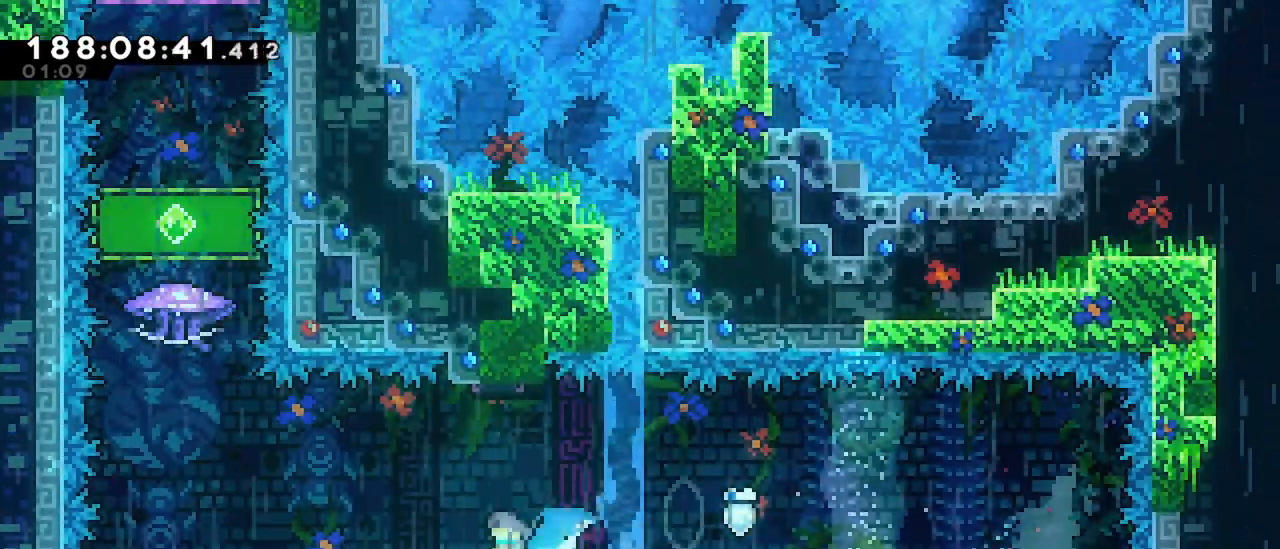
{"keys": ["dash", "grab", "up"], "events": [[50, "dash", "up"], [50, "jump", "down"], [300, "dash", "down"], [300, "jump", "up"], [300, "left", "up"], [300, "up", "down"], [483, "grab", "down"]]}
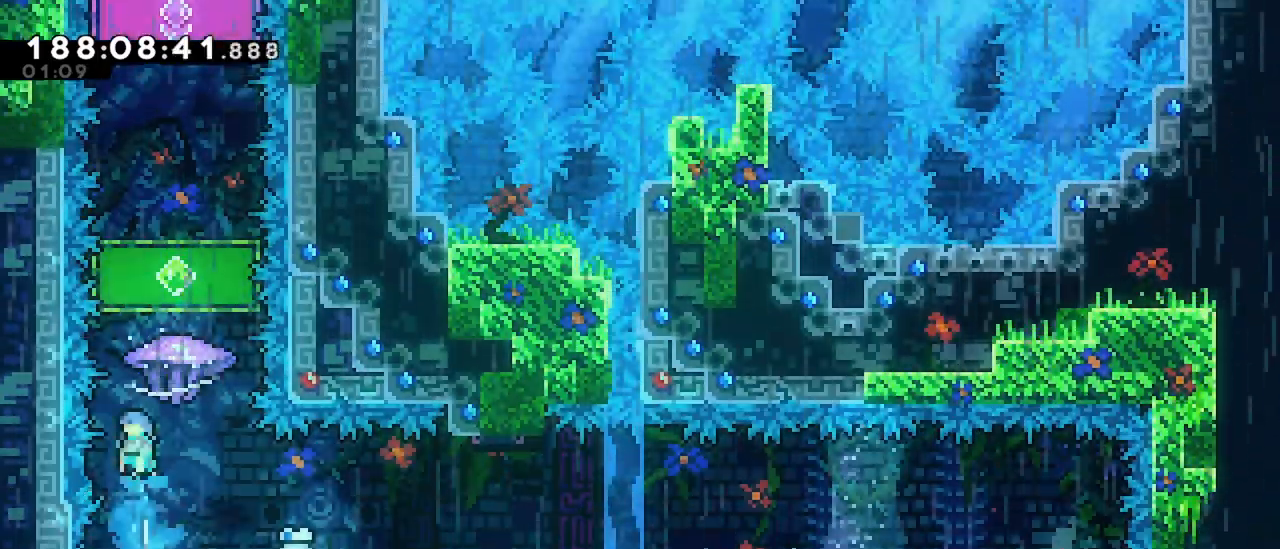
{"keys": ["grab"], "events": [[17, "up", "up"], [67, "dash", "up"], [300, "right", "down"], [500, "right", "up"]]}
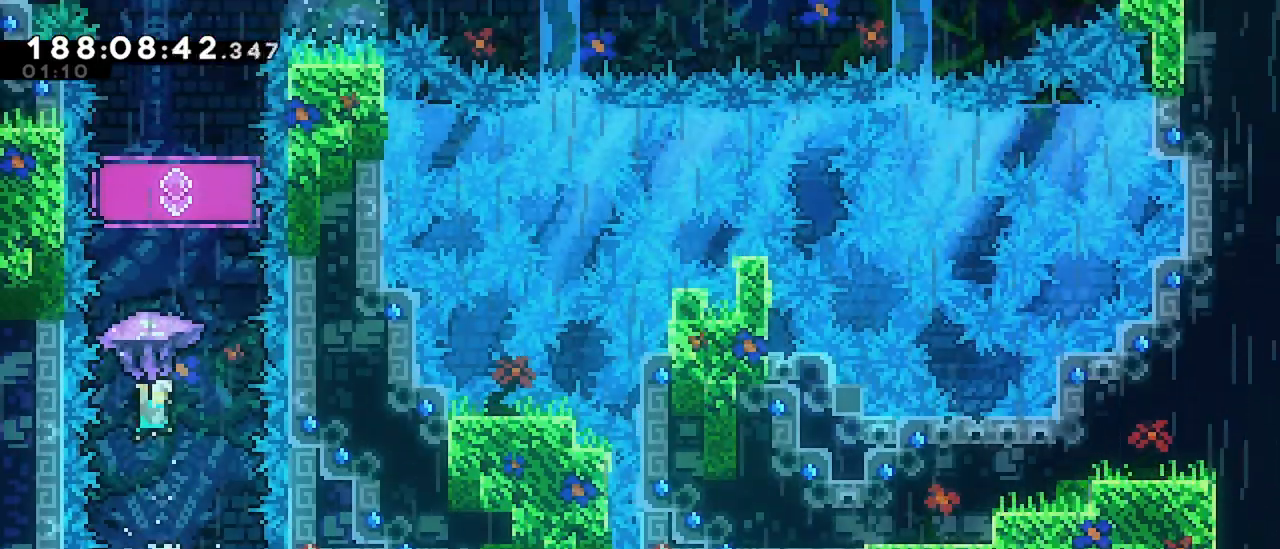
{"keys": [], "events": [[233, "down", "down"], [367, "grab", "up"], [417, "down", "up"]]}
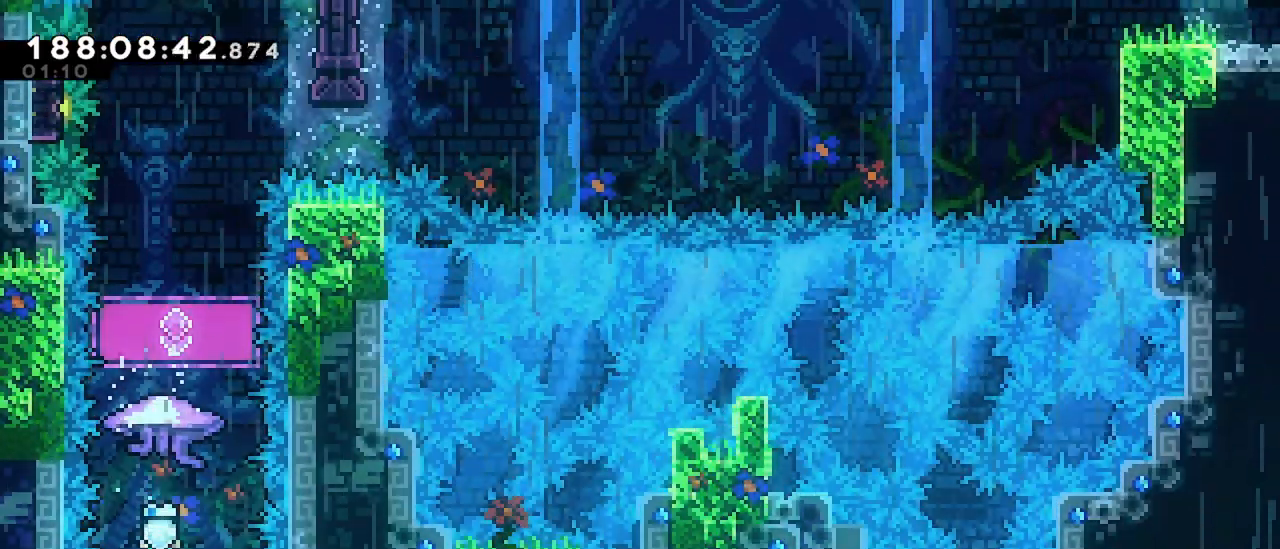
{"keys": ["grab"], "events": [[17, "up", "down"], [50, "dash", "down"], [250, "grab", "down"], [283, "dash", "up"], [283, "up", "up"]]}
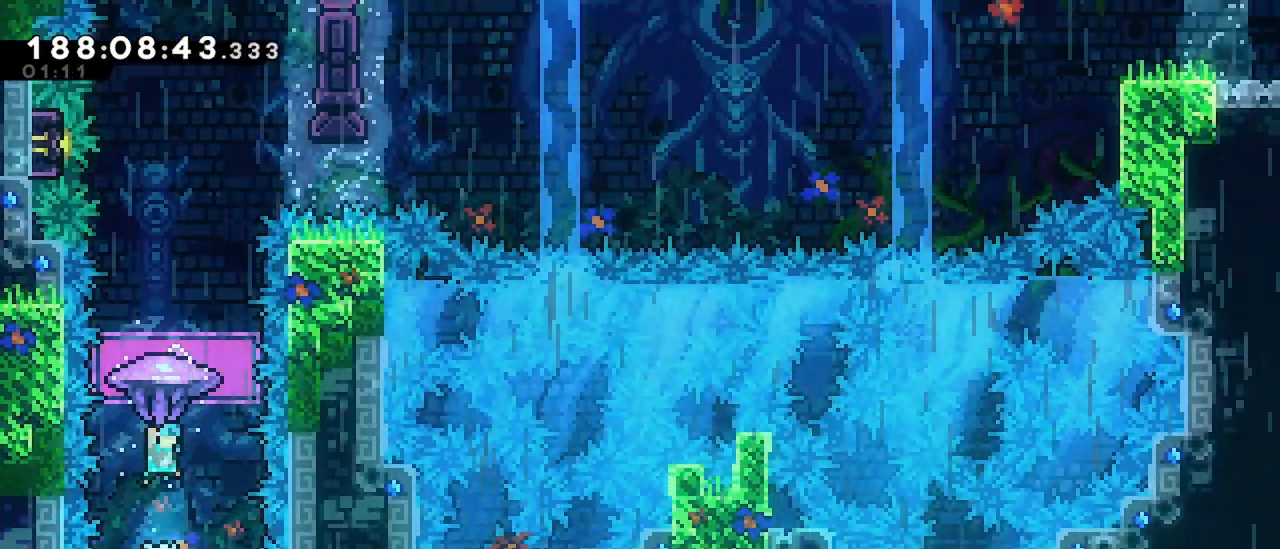
{"keys": ["grab"], "events": [[400, "left", "down"], [500, "left", "up"]]}
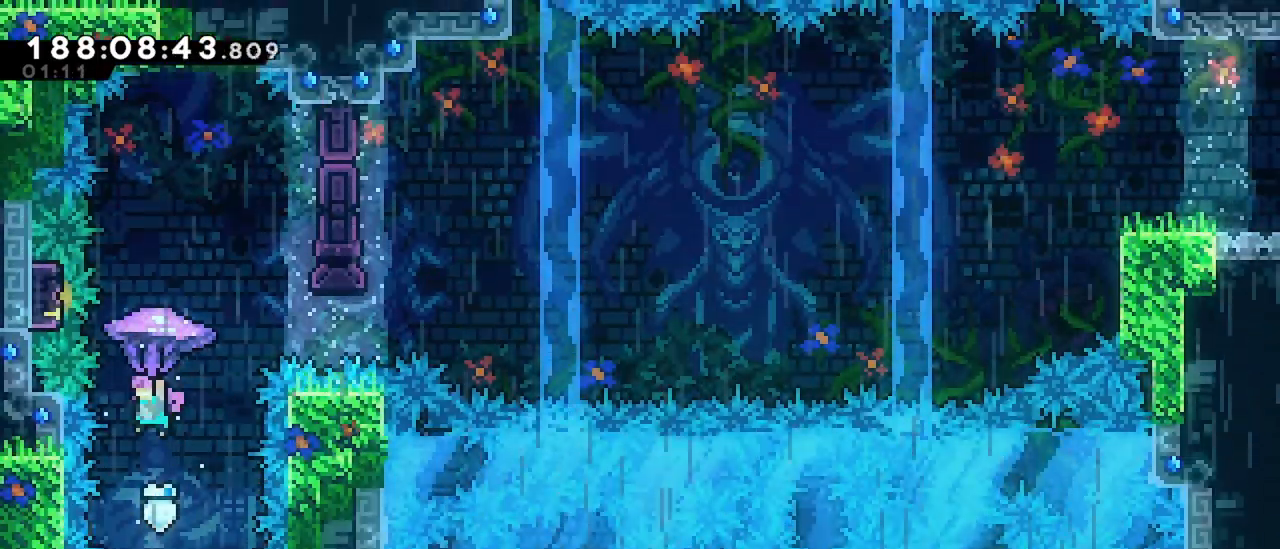
{"keys": ["dash", "up"], "events": [[83, "grab", "up"], [83, "up", "down"], [317, "dash", "down"]]}
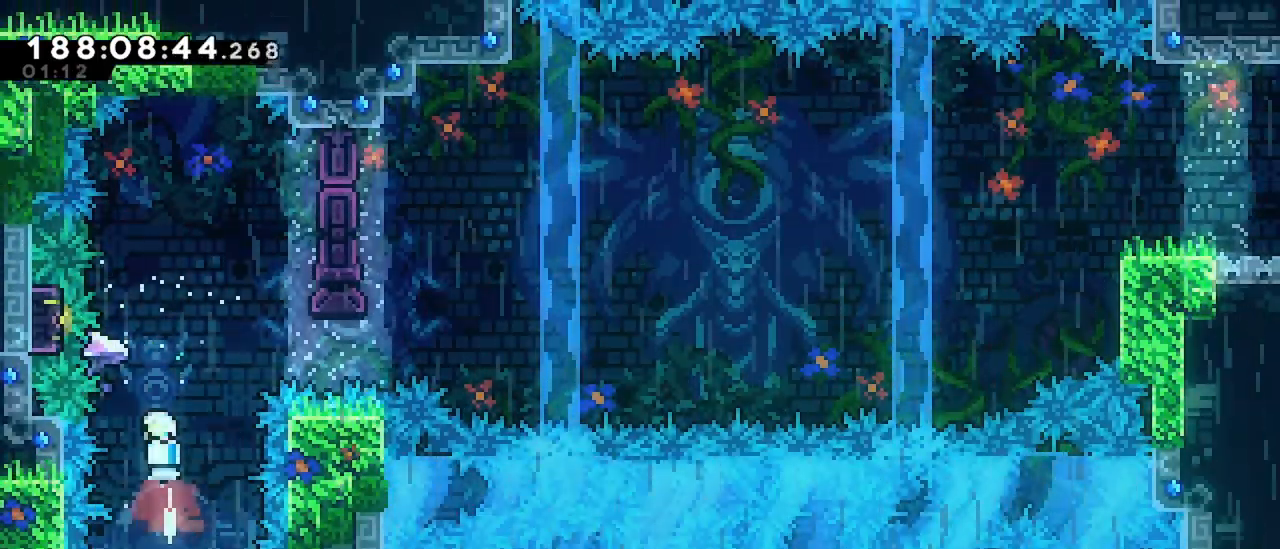
{"keys": ["grab"], "events": [[17, "grab", "down"], [100, "dash", "up"], [250, "up", "up"]]}
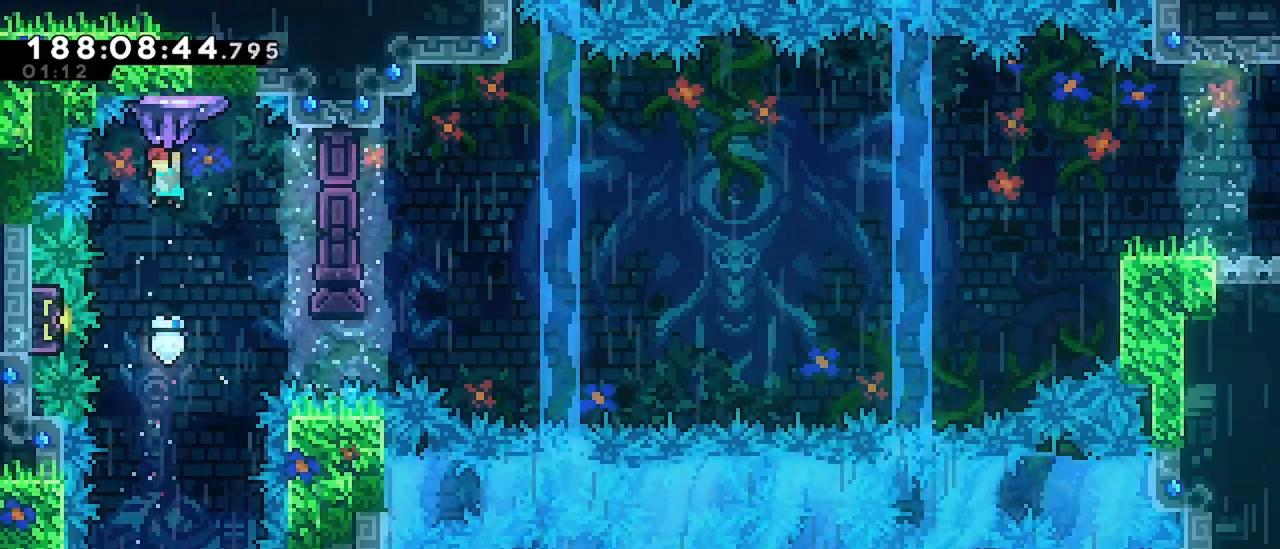
{"keys": ["grab"], "events": []}
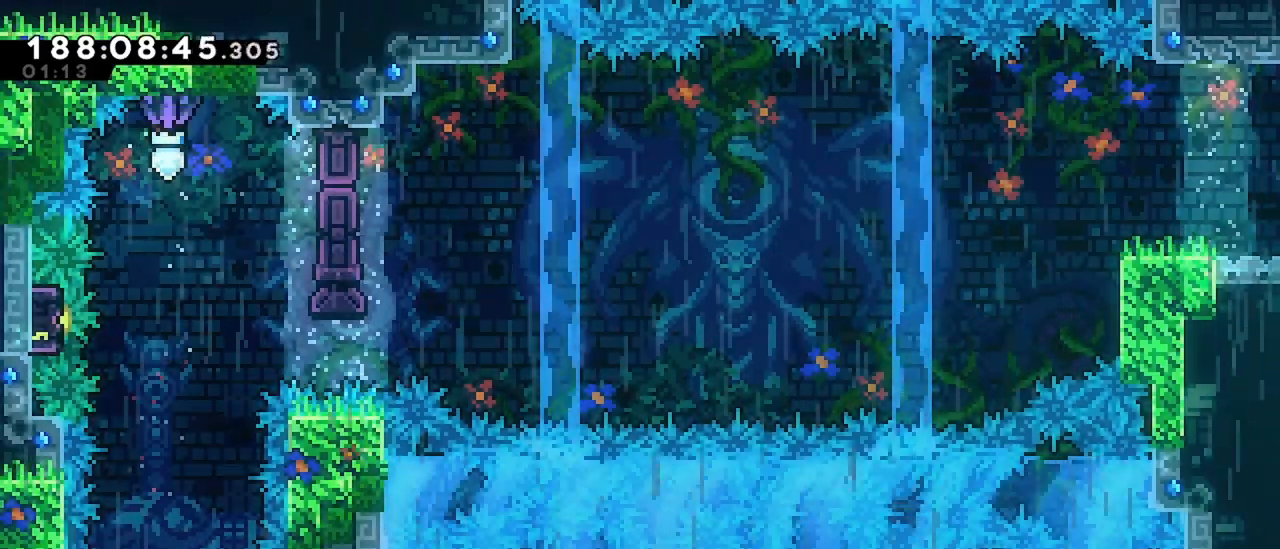
{"keys": ["grab"], "events": []}
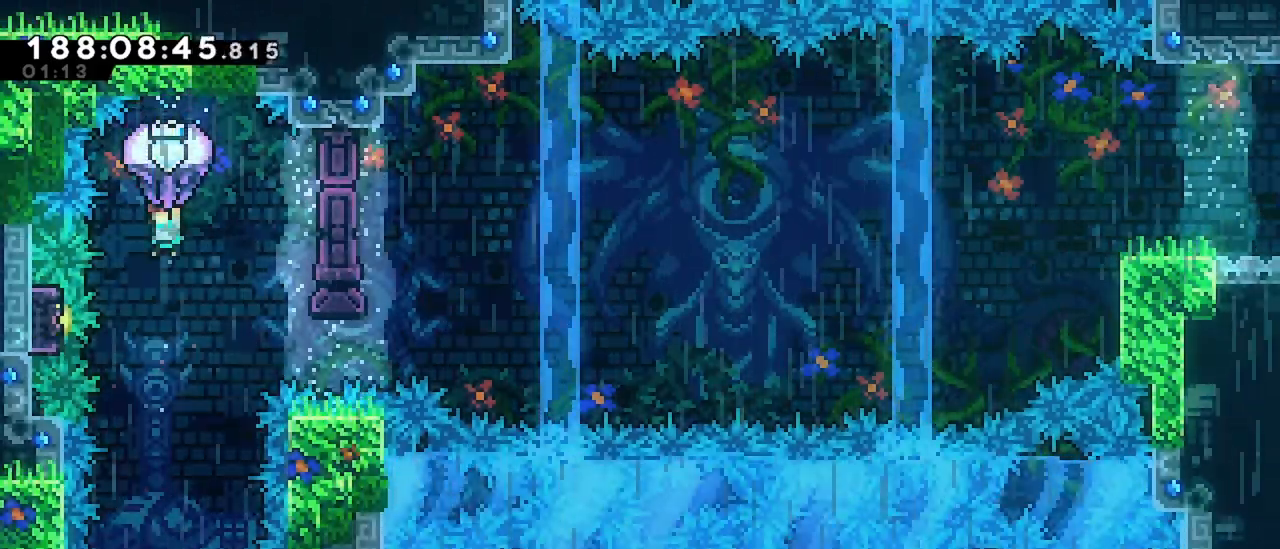
{"keys": ["grab"], "events": []}
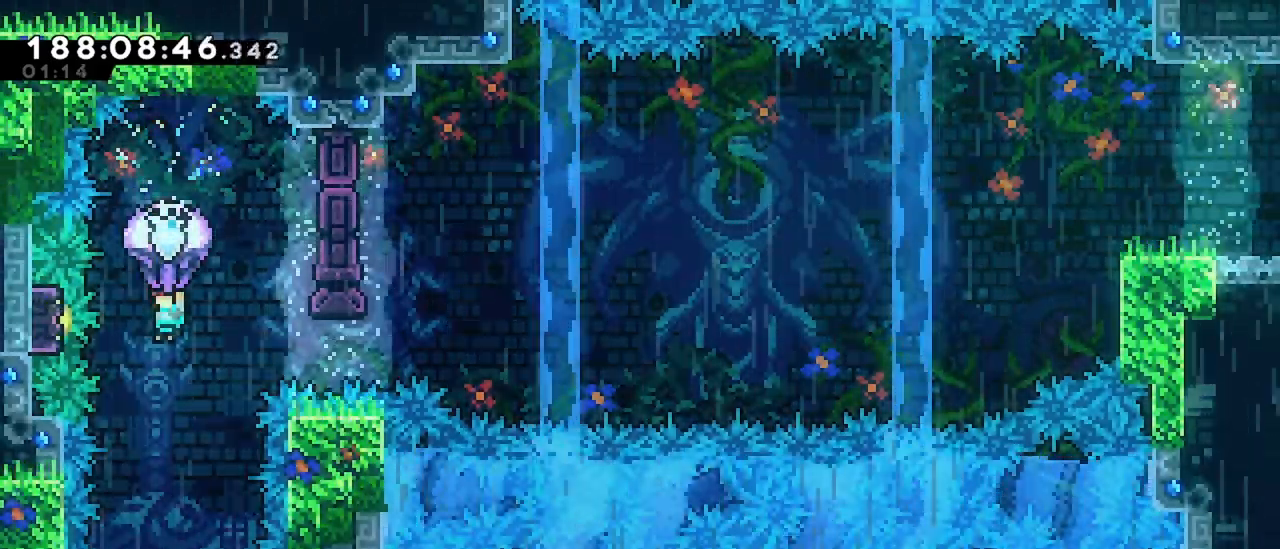
{"keys": ["dash", "up"], "events": [[317, "grab", "up"], [450, "up", "down"], [500, "dash", "down"]]}